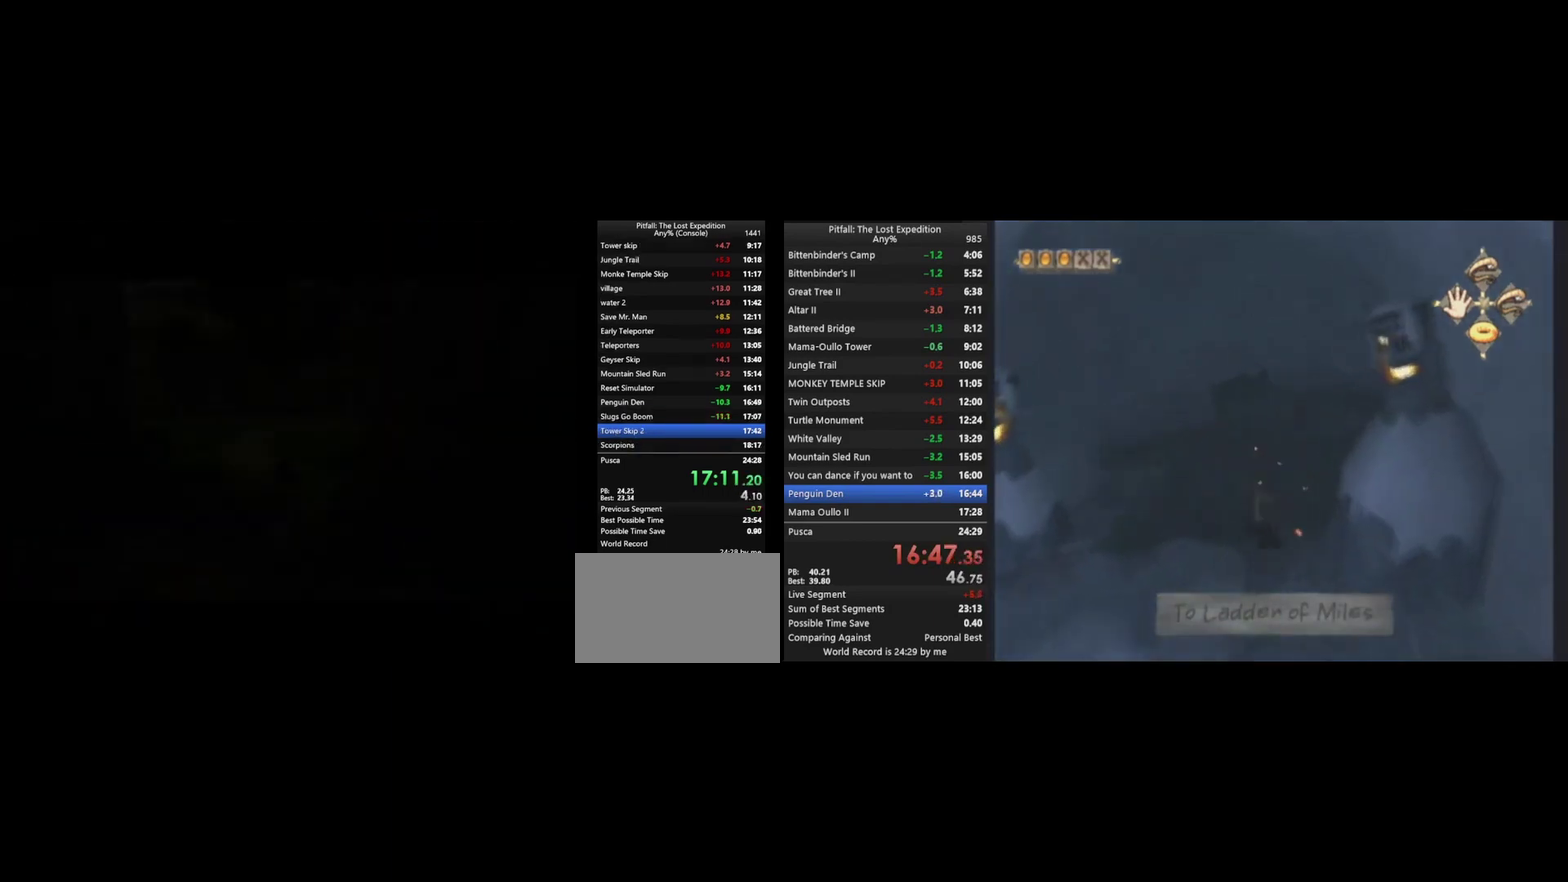
Gameplay with a controller (Nintendo layout); each line is a JSON object with the inputs held at the frame after it. "events" lists button and stick changes between this image and that frame as [ms after this image, input, new state], when the widget could be followed in between. Not read: L3 R3.
{"buttons": ["L1"], "left_stick": "up-right", "right_stick": "center", "events": [[367, "L1", "down"]]}
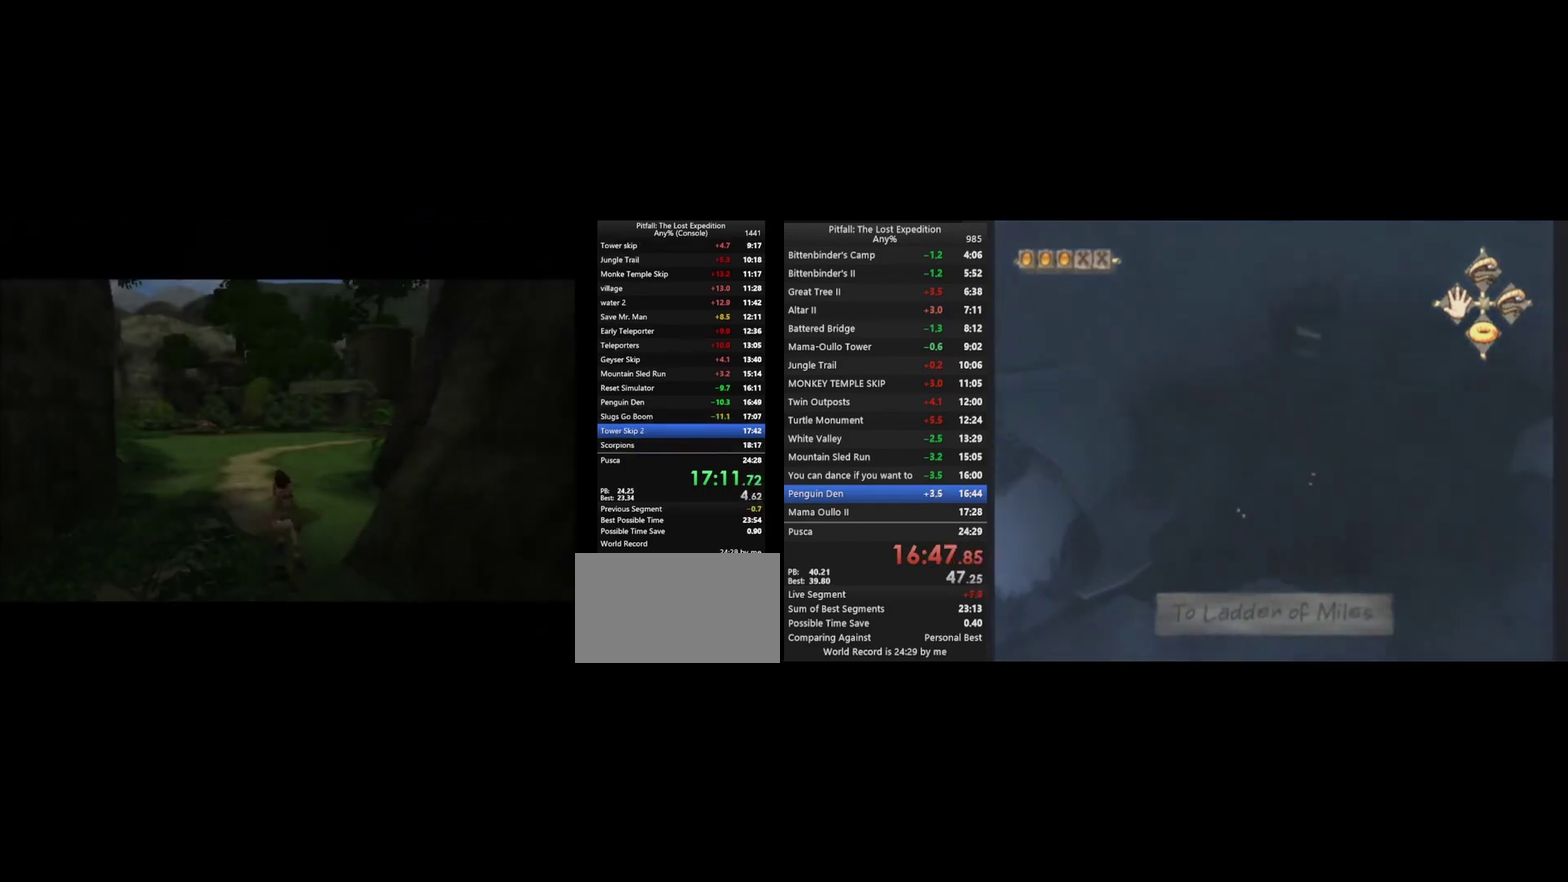
{"buttons": ["X", "L1"], "left_stick": "up-right", "right_stick": "center", "events": [[33, "X", "down"], [133, "X", "up"], [167, "X", "down"], [233, "X", "up"], [333, "X", "down"], [367, "X", "up"], [433, "X", "down"]]}
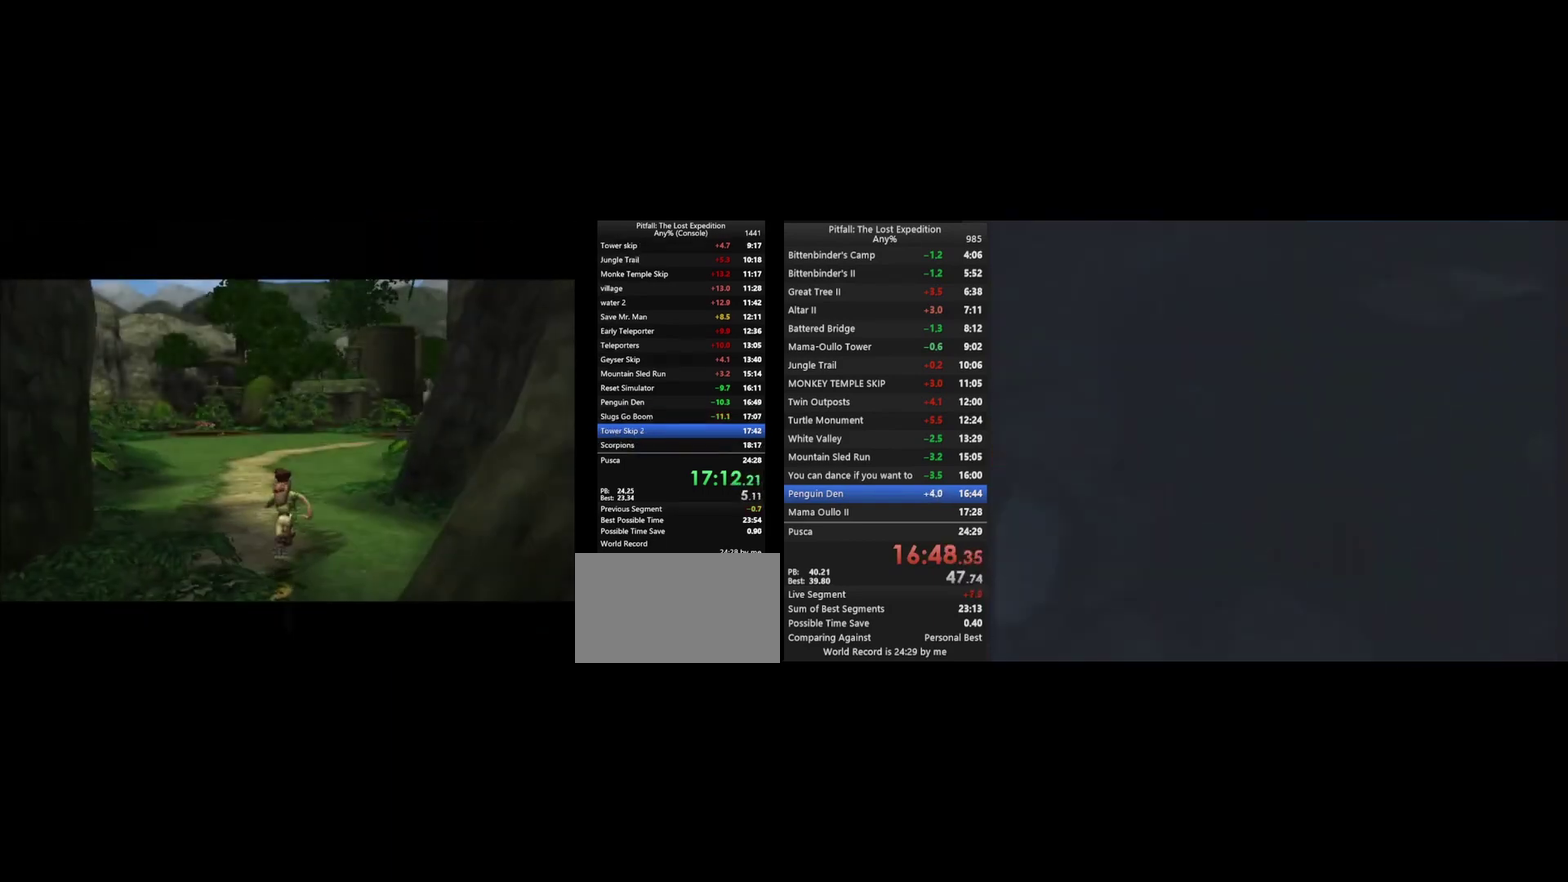
{"buttons": ["L1"], "left_stick": "up-right", "right_stick": "center", "events": [[33, "X", "up"], [100, "X", "down"], [167, "X", "up"], [233, "X", "down"], [367, "X", "up"], [433, "X", "down"], [467, "X", "up"]]}
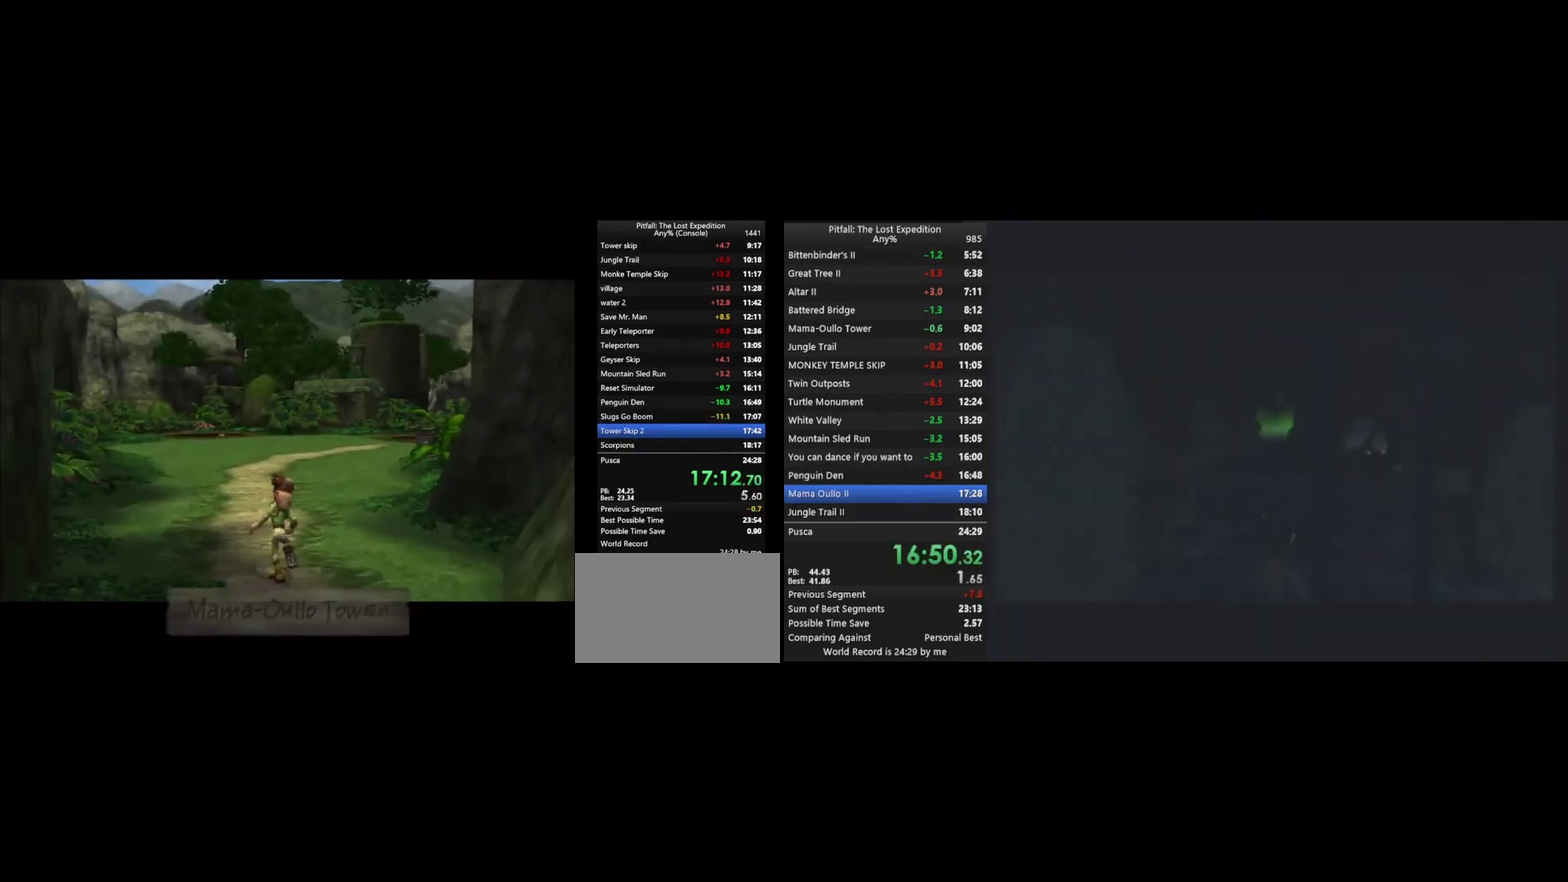
{"buttons": ["L1"], "left_stick": "up-right", "right_stick": "center", "events": [[33, "X", "down"], [100, "X", "up"], [167, "X", "down"], [200, "X", "up"], [333, "X", "down"], [400, "X", "up"], [467, "X", "down"], [500, "X", "up"]]}
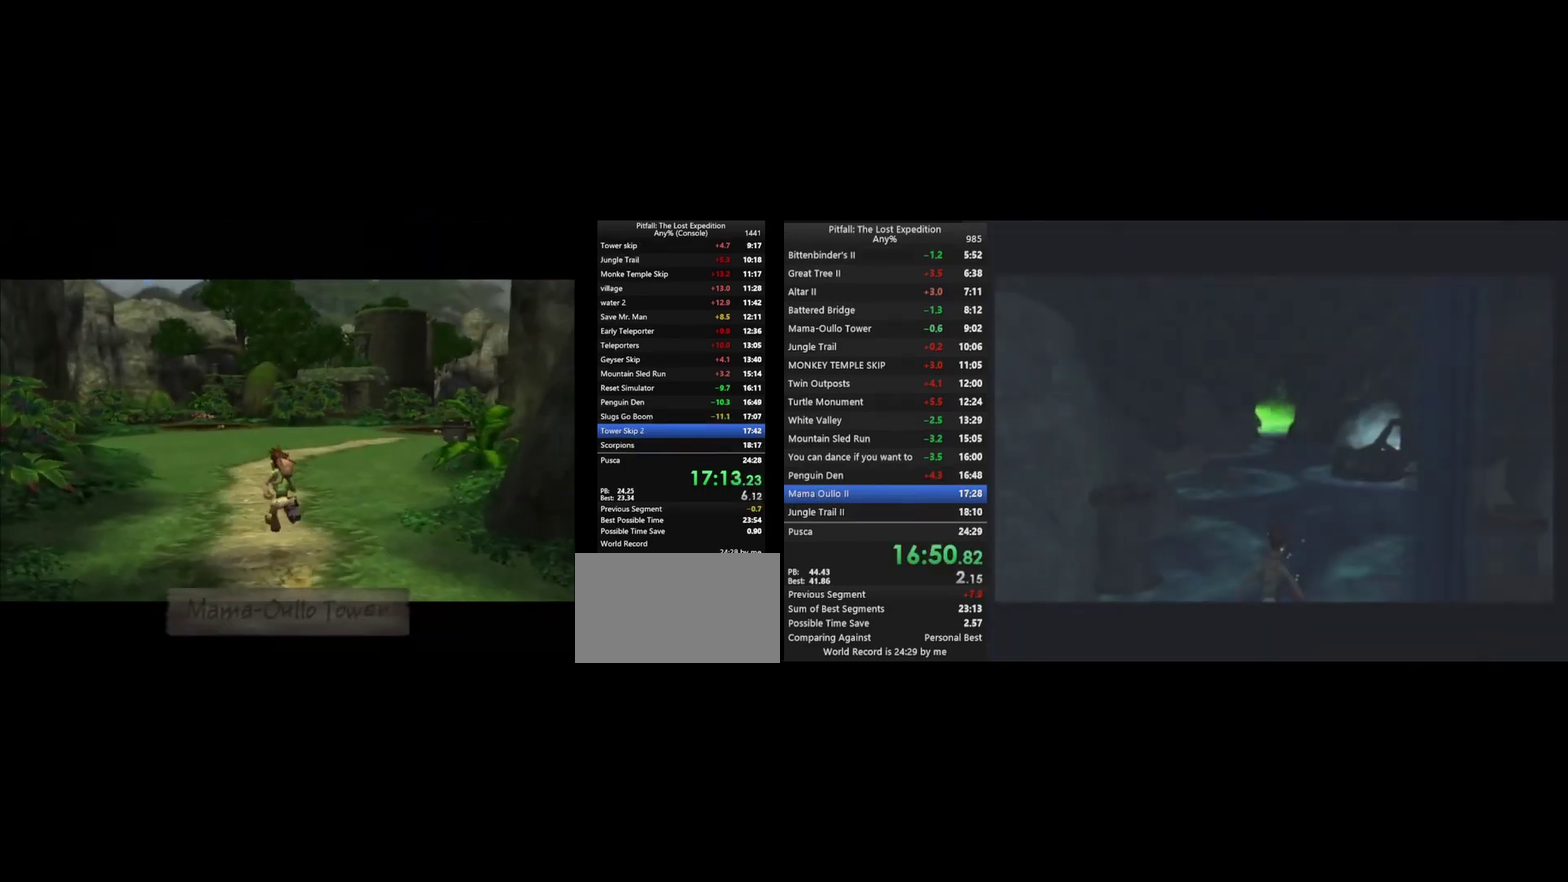
{"buttons": ["X", "L1"], "left_stick": "up-right", "right_stick": "center", "events": [[100, "X", "down"], [133, "X", "up"], [300, "X", "down"], [333, "X", "up"], [367, "X", "down"], [433, "X", "up"], [500, "X", "down"]]}